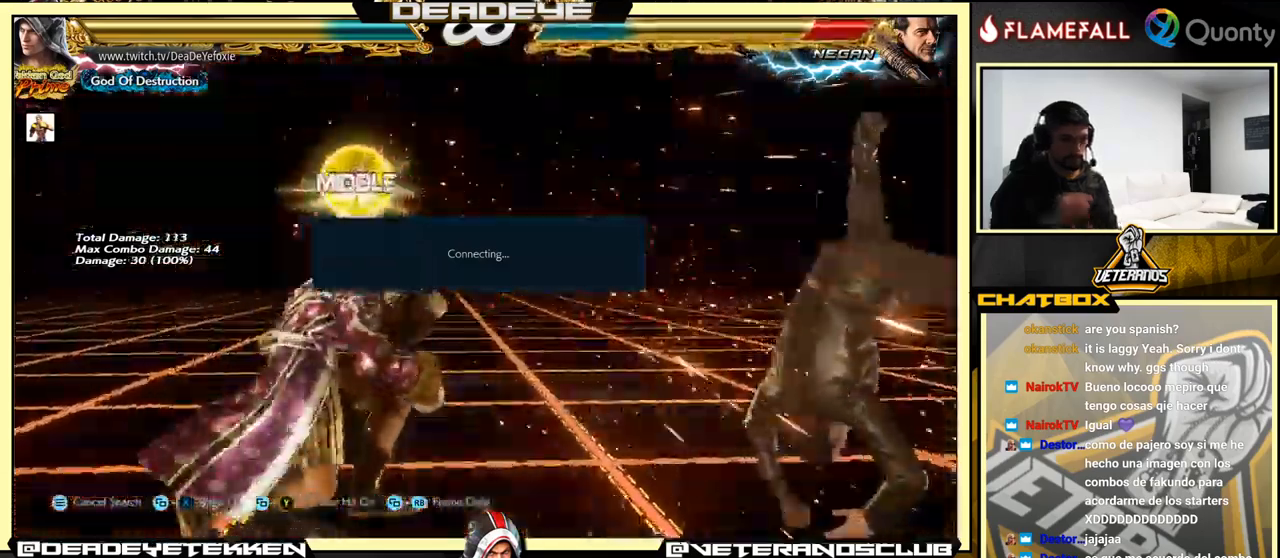
Gameplay with a controller (arcade stick); each line is a JSON object with the inputs held at the frame after it. "events" lists button and stick changes between this image and that frame as [ms after this image, input, new state], when the widget could be followed in between. Not read: L3 R3.
{"buttons": [], "left_stick": "center", "events": []}
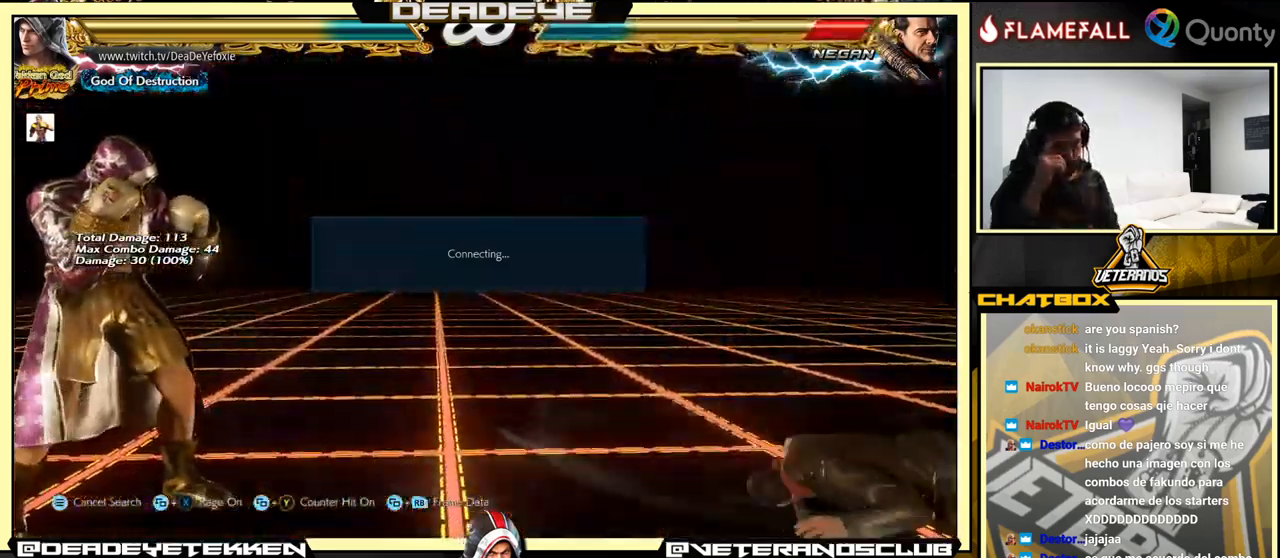
{"buttons": [], "left_stick": "center", "events": []}
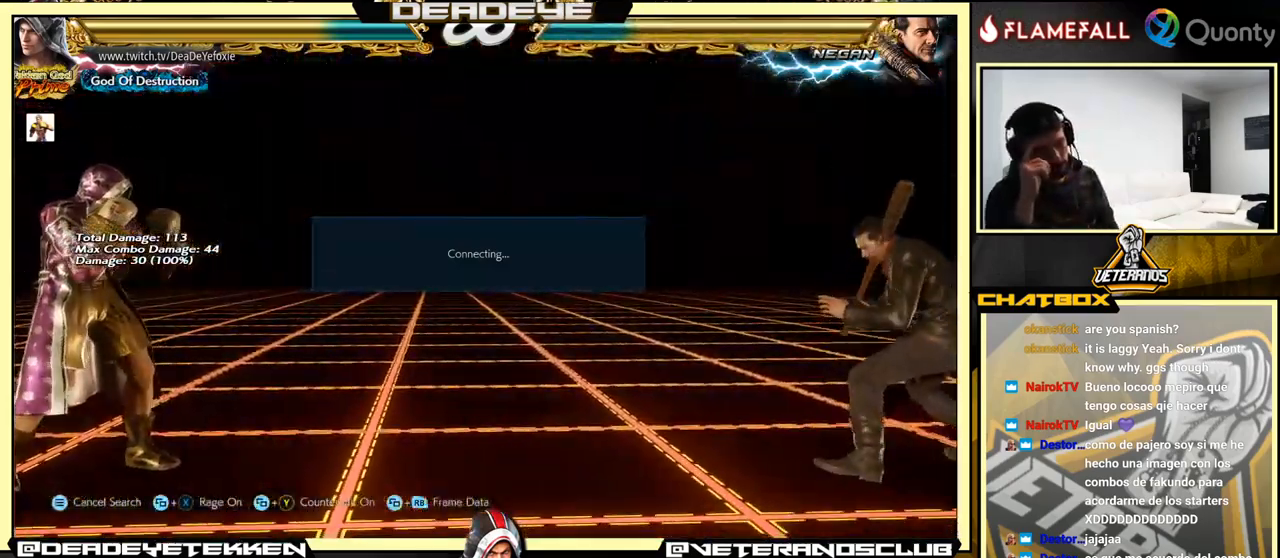
{"buttons": [], "left_stick": "center", "events": []}
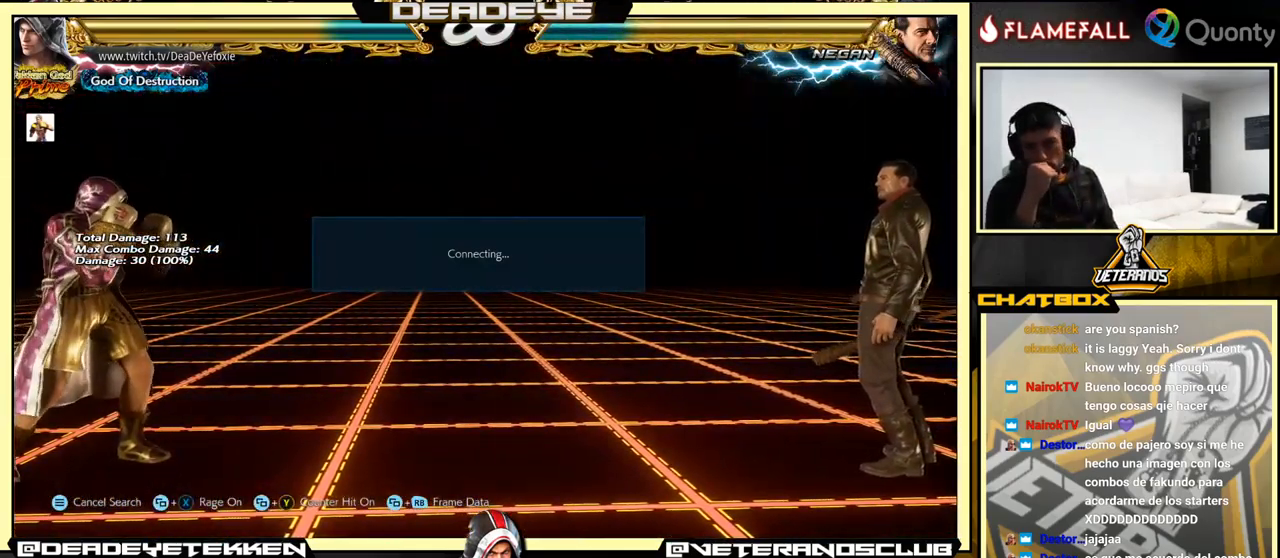
{"buttons": [], "left_stick": "right", "events": [[333, "left_stick", "right"]]}
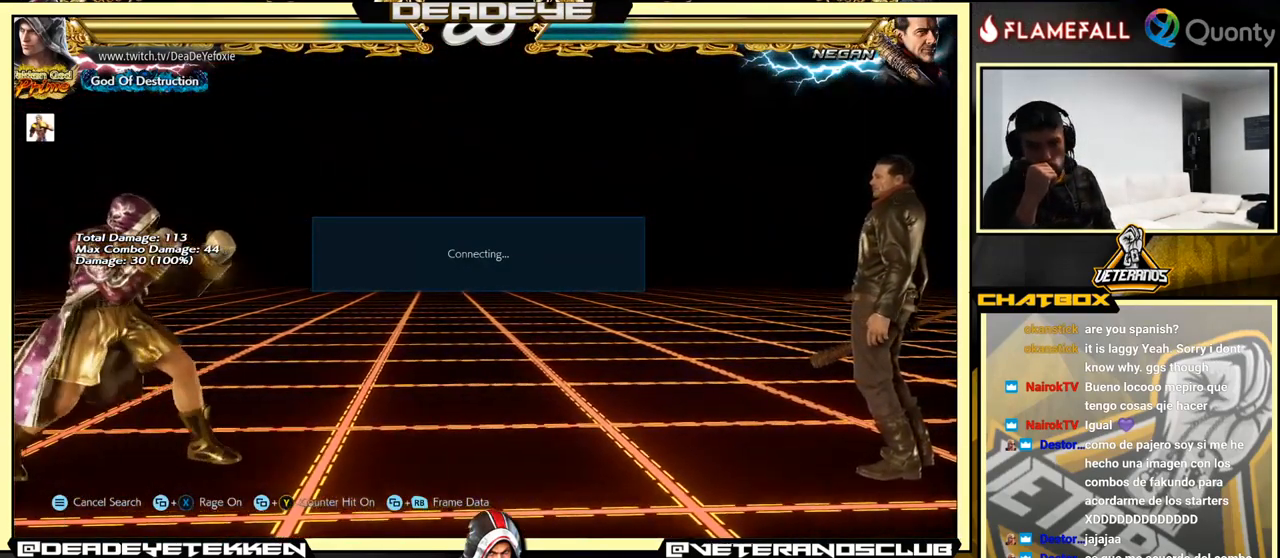
{"buttons": [], "left_stick": "center", "events": [[217, "left_stick", "down-right"], [467, "left_stick", "center"]]}
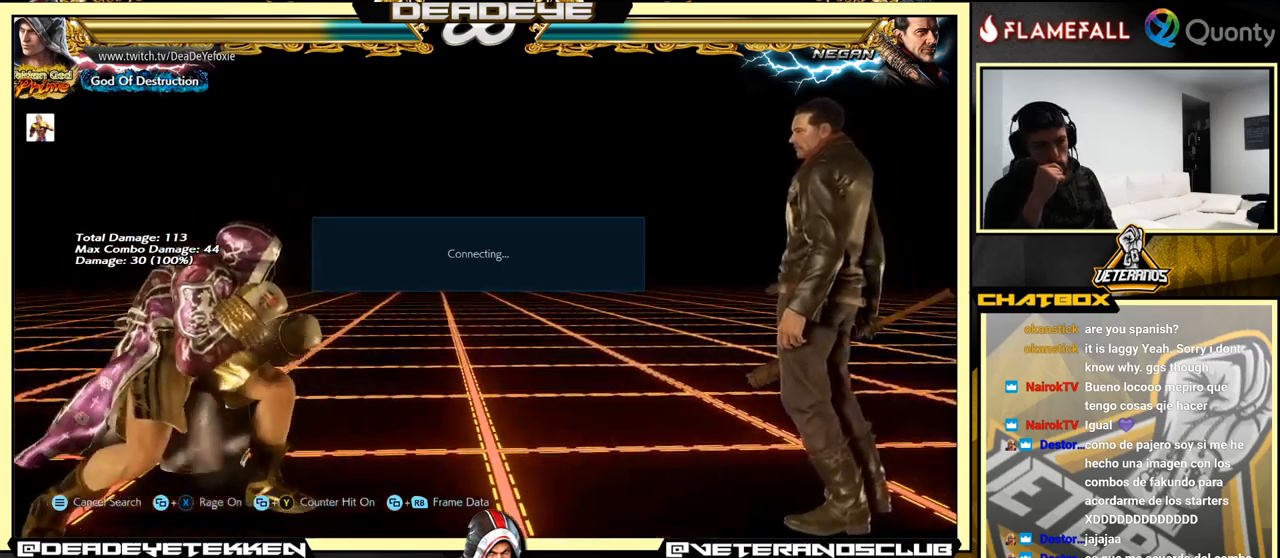
{"buttons": [], "left_stick": "right", "events": [[34, "left_stick", "right"], [167, "left_stick", "down-right"], [384, "left_stick", "right"]]}
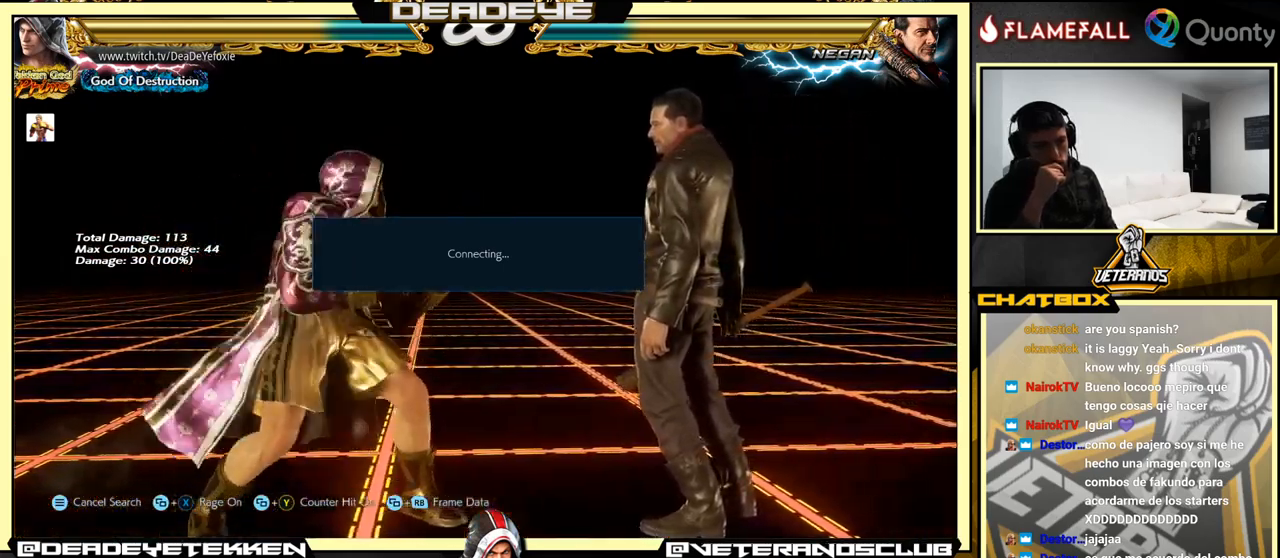
{"buttons": [], "left_stick": "down-right", "events": [[67, "left_stick", "down-right"], [250, "left_stick", "center"], [300, "left_stick", "right"], [450, "left_stick", "down-right"]]}
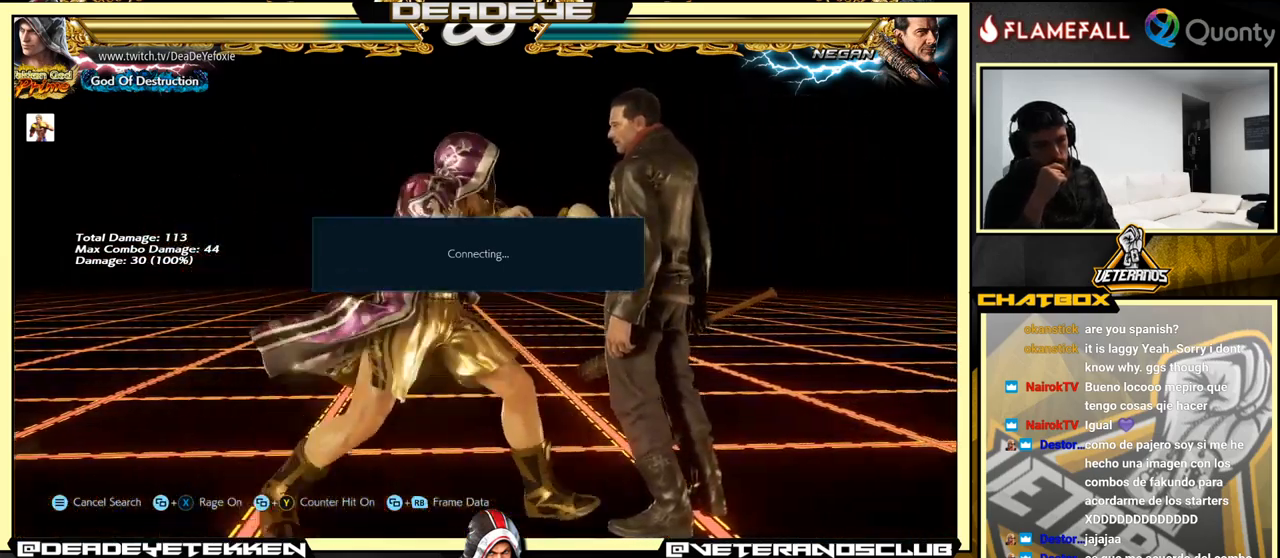
{"buttons": [], "left_stick": "center", "events": [[117, "left_stick", "right"], [334, "left_stick", "down-right"], [450, "left_stick", "center"]]}
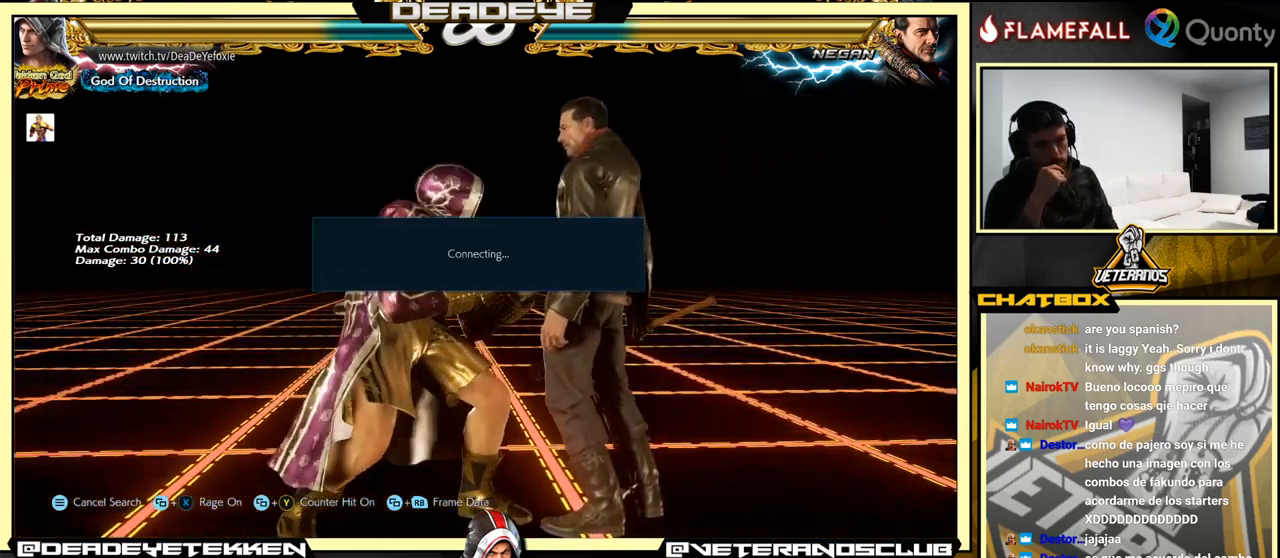
{"buttons": [], "left_stick": "center", "events": [[17, "left_stick", "right"], [184, "left_stick", "down-right"], [384, "left_stick", "center"]]}
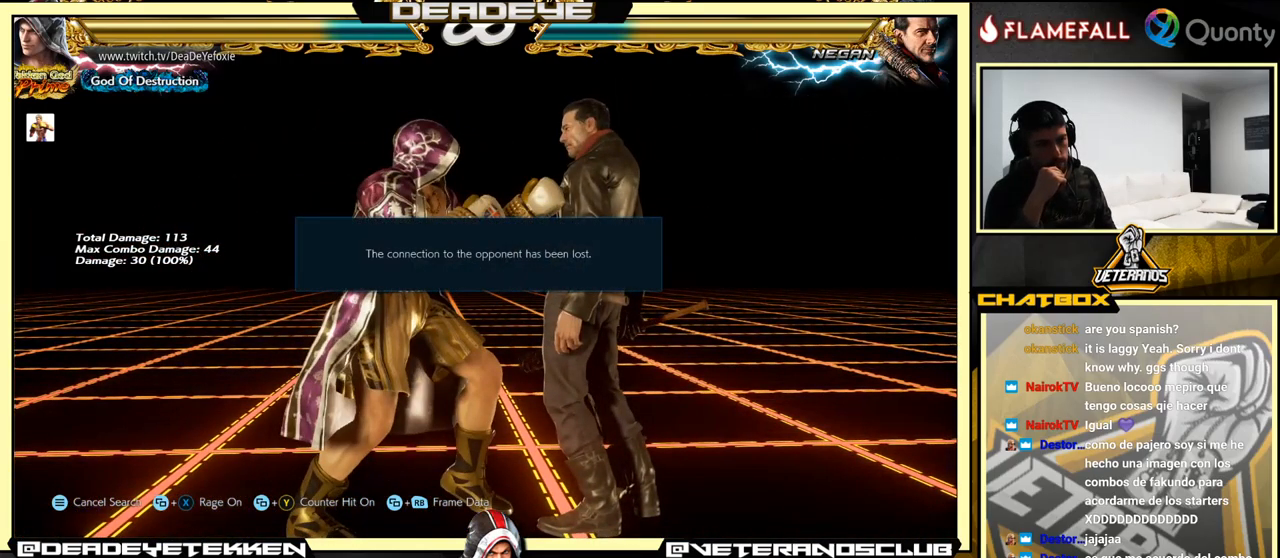
{"buttons": [], "left_stick": "right", "events": [[367, "left_stick", "right"]]}
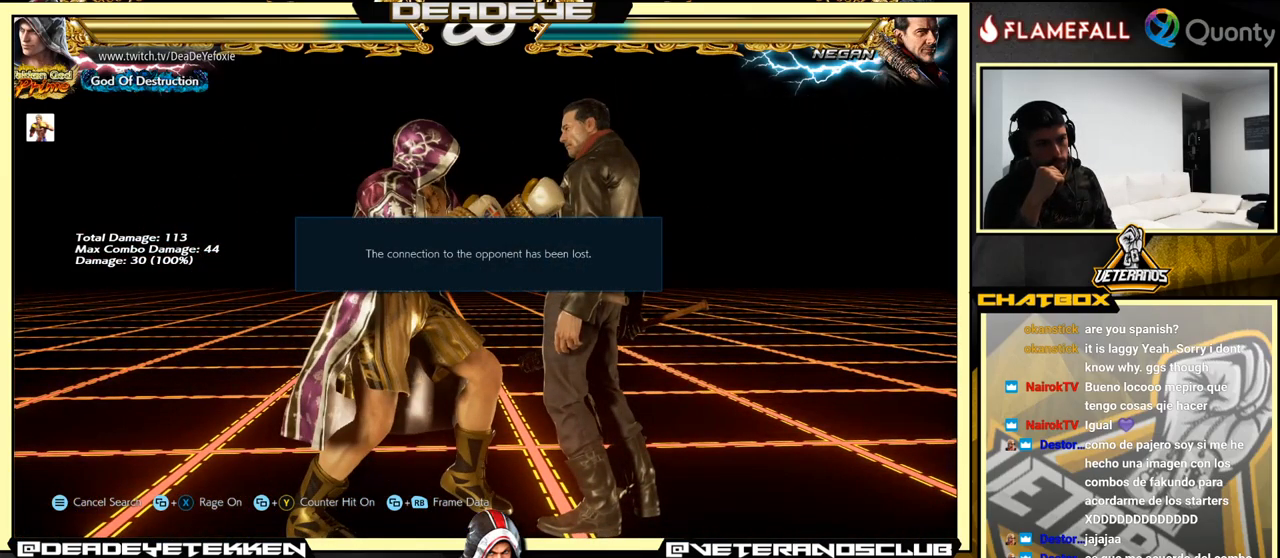
{"buttons": [], "left_stick": "center", "events": [[50, "left_stick", "center"]]}
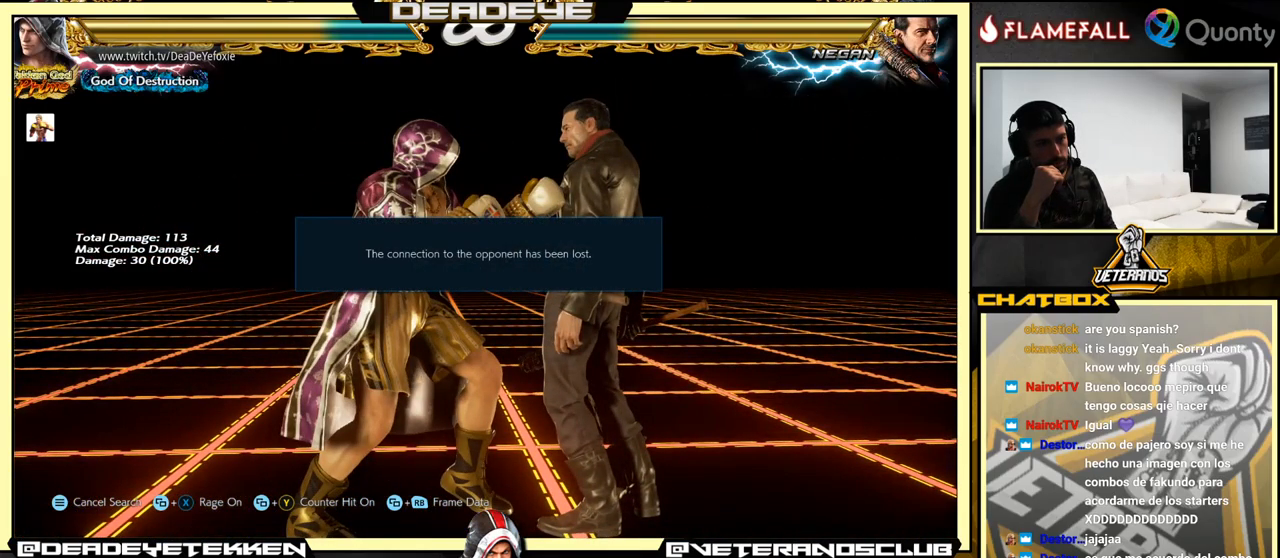
{"buttons": [], "left_stick": "center", "events": []}
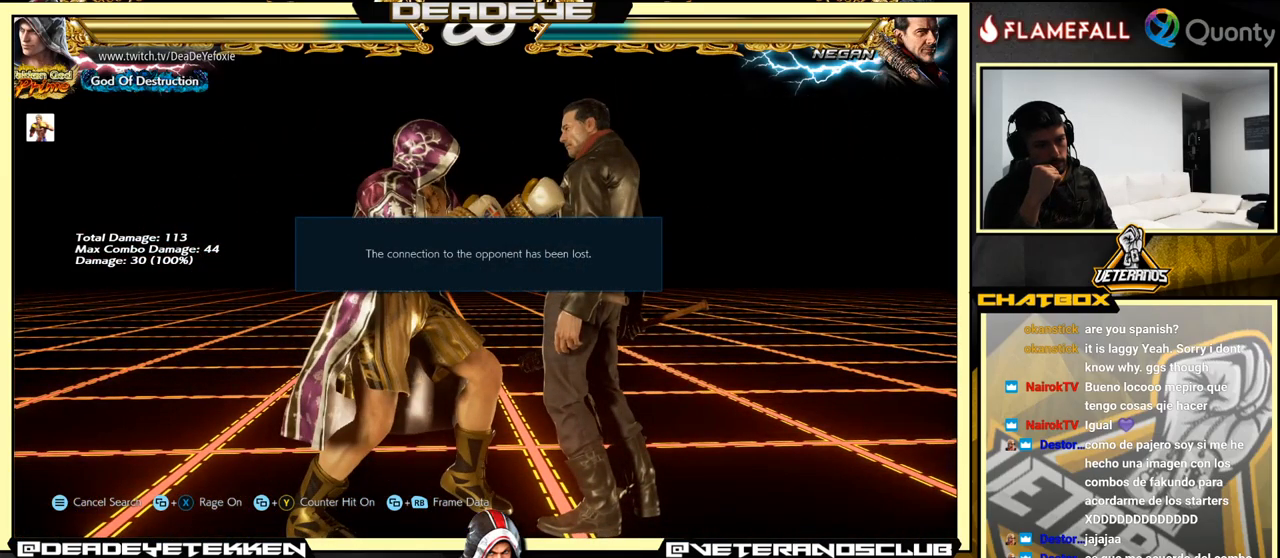
{"buttons": [], "left_stick": "center", "events": []}
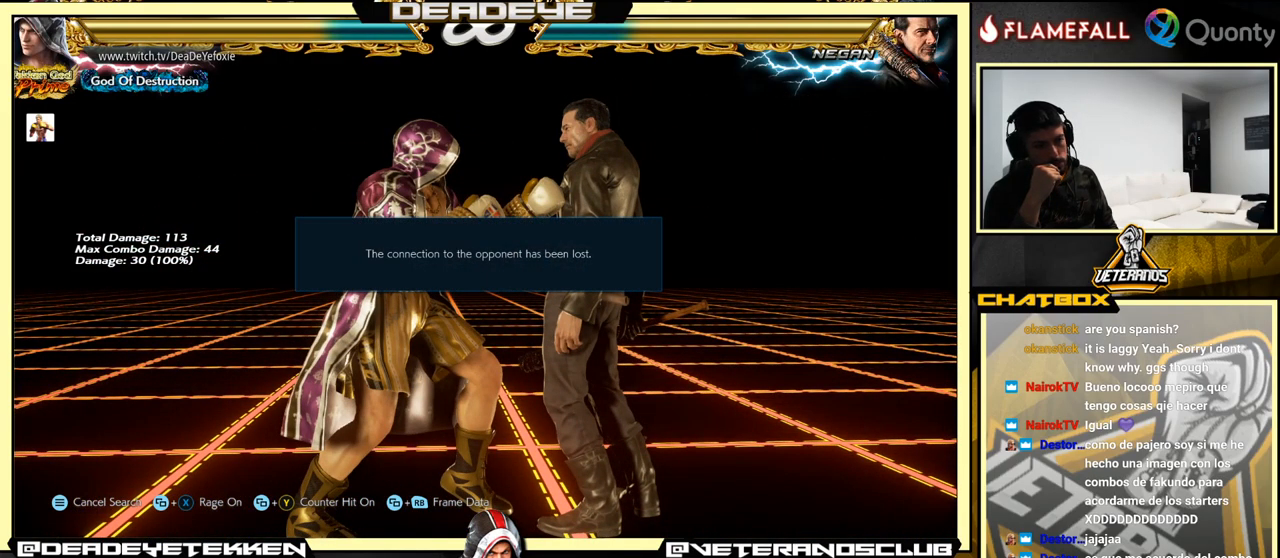
{"buttons": [], "left_stick": "center", "events": []}
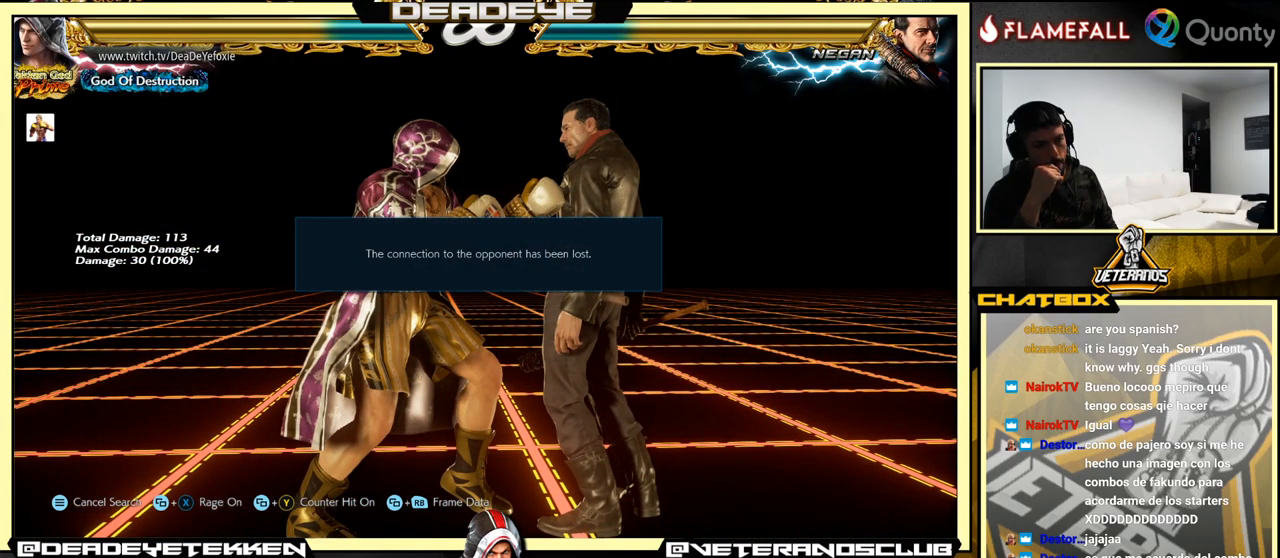
{"buttons": [], "left_stick": "center", "events": []}
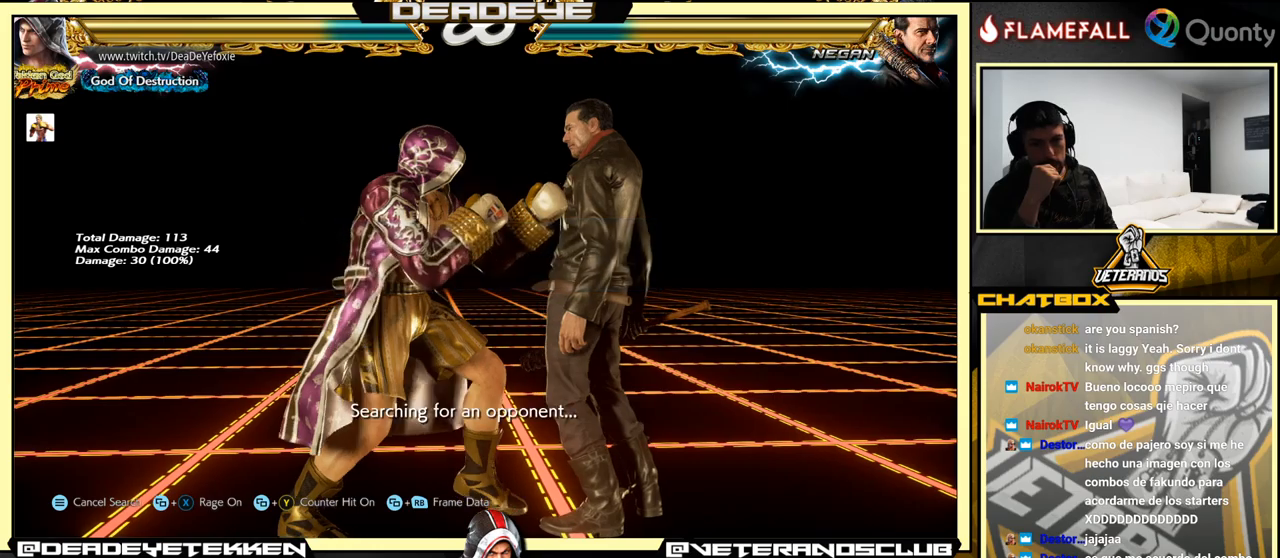
{"buttons": [], "left_stick": "left", "events": [[266, "left_stick", "left"], [350, "left_stick", "center"], [433, "left_stick", "left"]]}
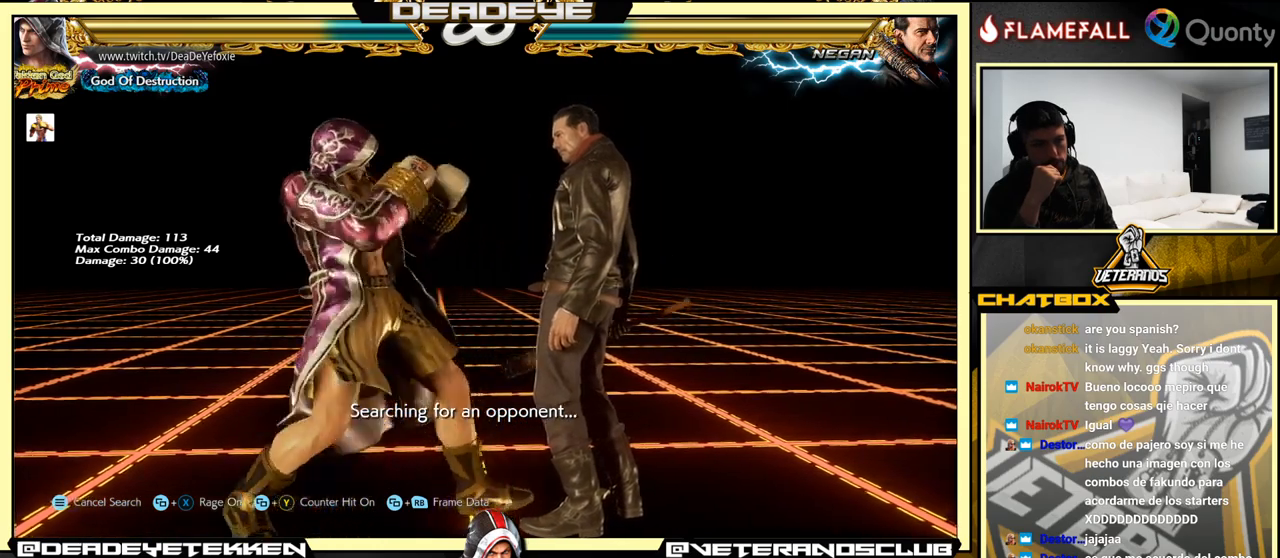
{"buttons": [], "left_stick": "left", "events": [[300, "left_stick", "center"], [350, "left_stick", "left"]]}
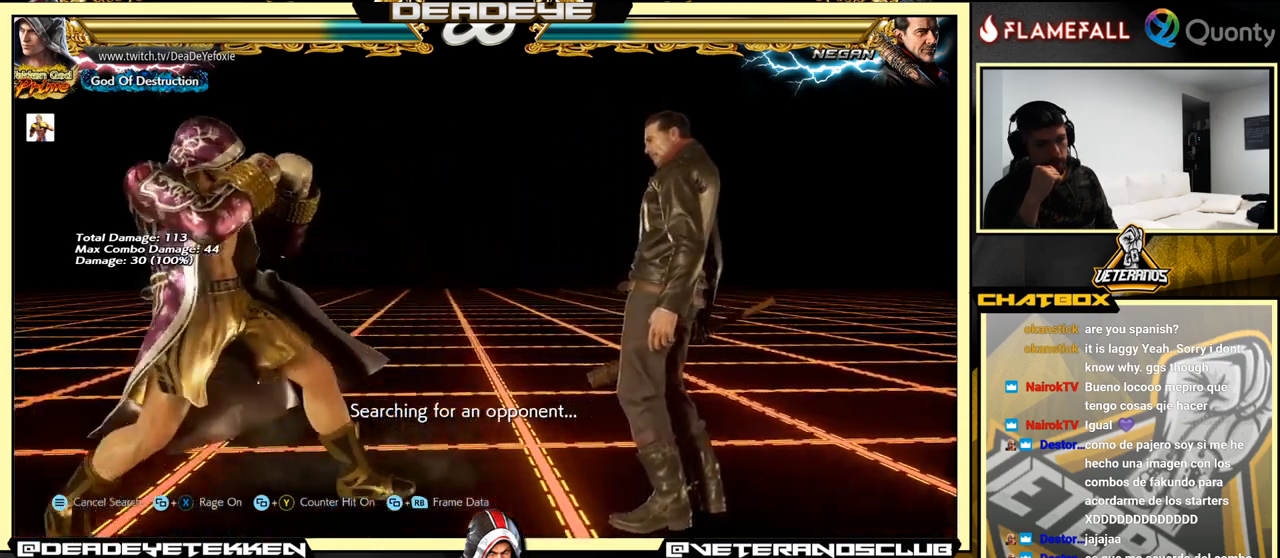
{"buttons": [], "left_stick": "left", "events": []}
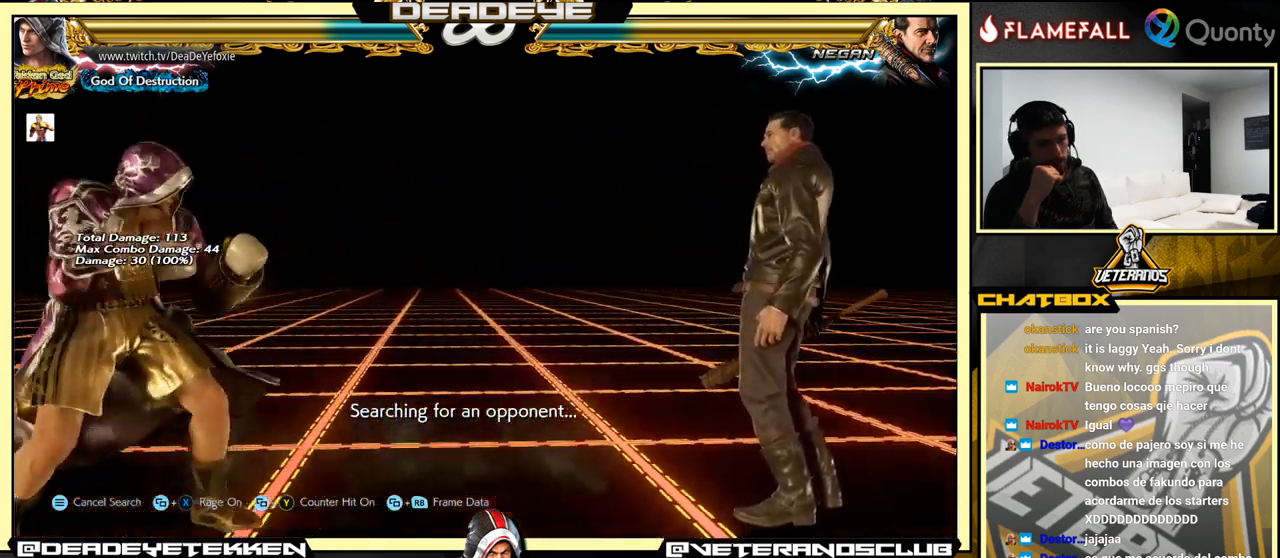
{"buttons": [], "left_stick": "right", "events": [[16, "left_stick", "center"], [66, "left_stick", "left"], [250, "left_stick", "center"], [500, "left_stick", "right"]]}
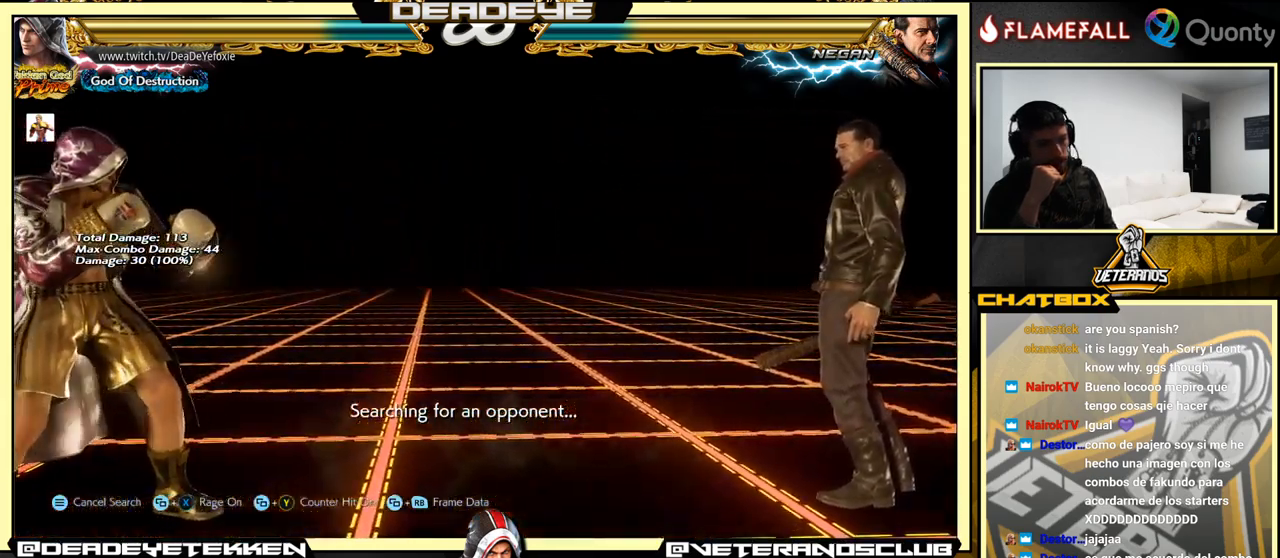
{"buttons": [], "left_stick": "right", "events": [[66, "left_stick", "center"], [116, "left_stick", "right"], [216, "left_stick", "down-right"], [400, "left_stick", "center"], [450, "left_stick", "right"]]}
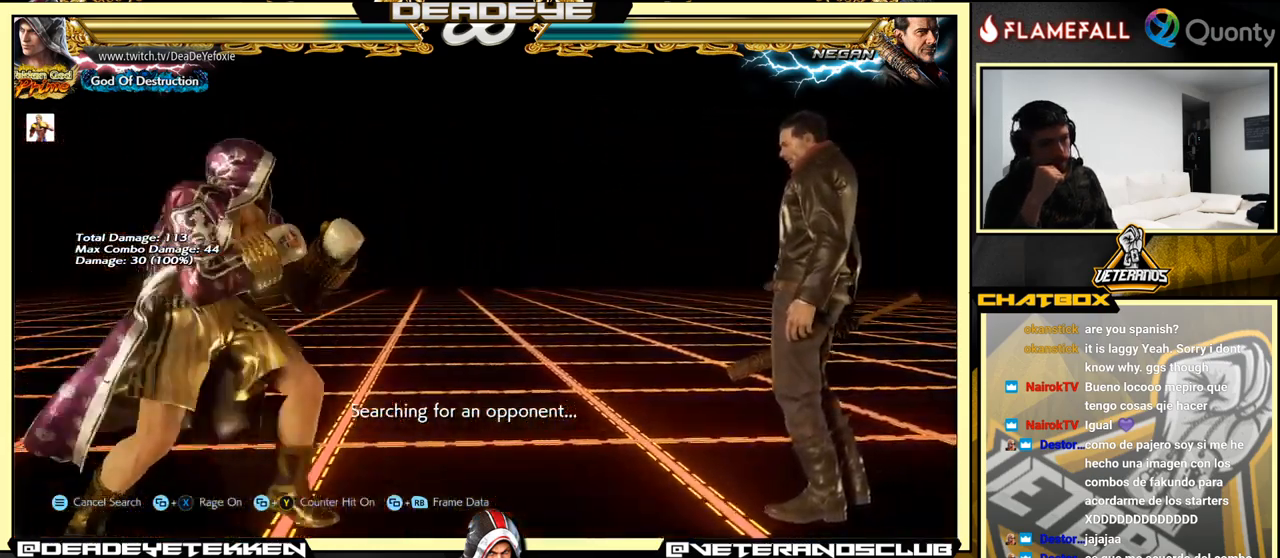
{"buttons": [], "left_stick": "down-right", "events": [[100, "left_stick", "down-right"], [283, "left_stick", "center"], [333, "left_stick", "right"], [450, "left_stick", "down-right"]]}
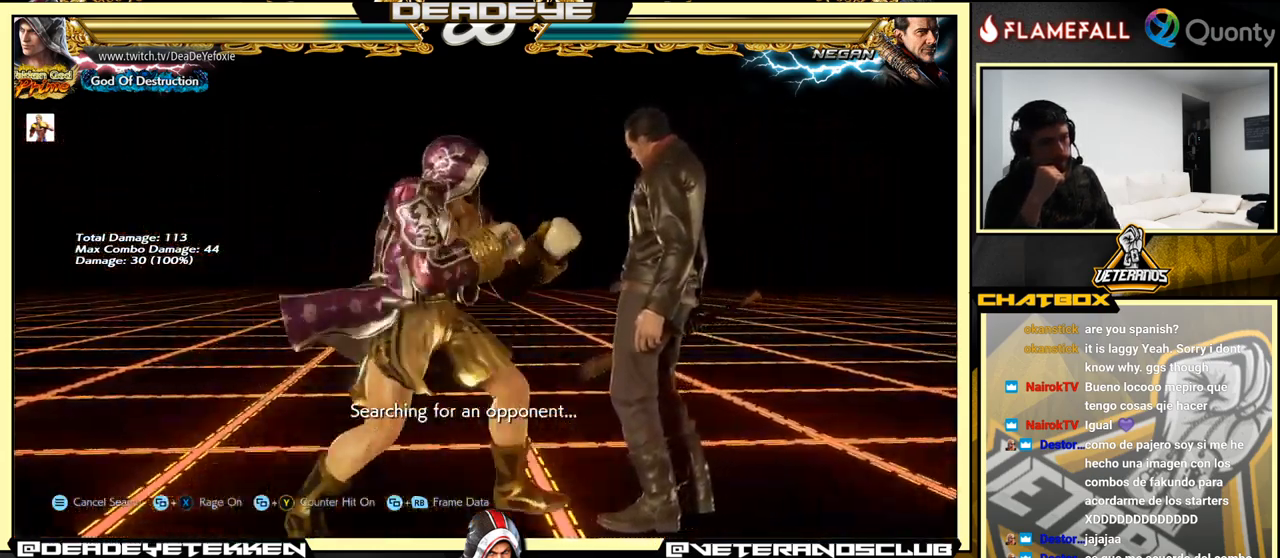
{"buttons": [], "left_stick": "down-right", "events": [[150, "left_stick", "center"], [200, "left_stick", "right"], [366, "left_stick", "down-right"]]}
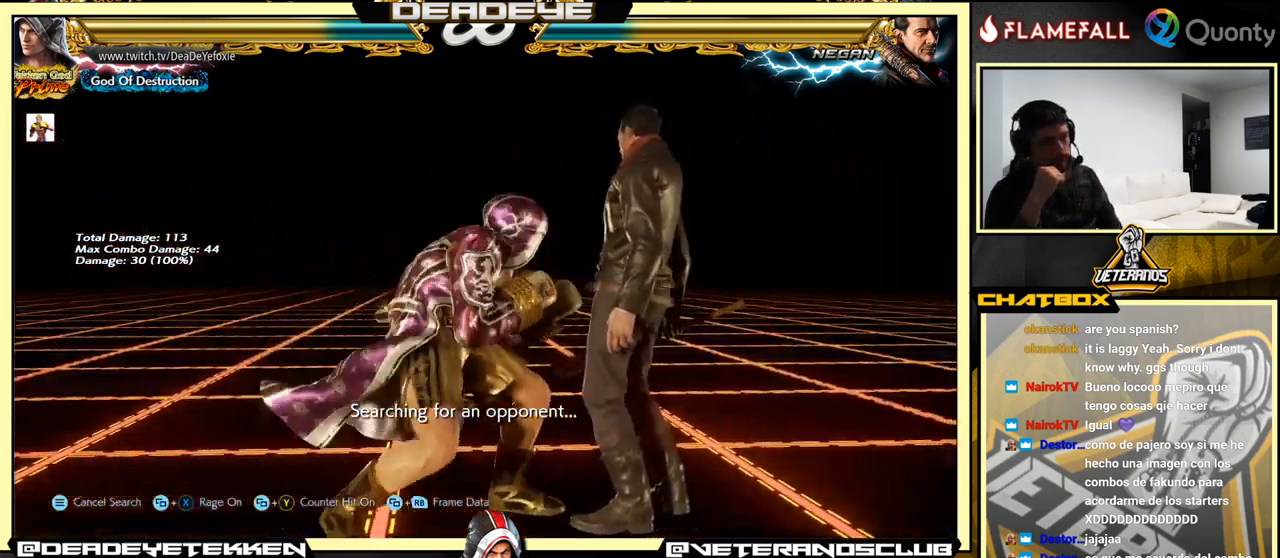
{"buttons": [], "left_stick": "center", "events": [[33, "left_stick", "right"], [266, "left_stick", "down-right"], [483, "left_stick", "center"]]}
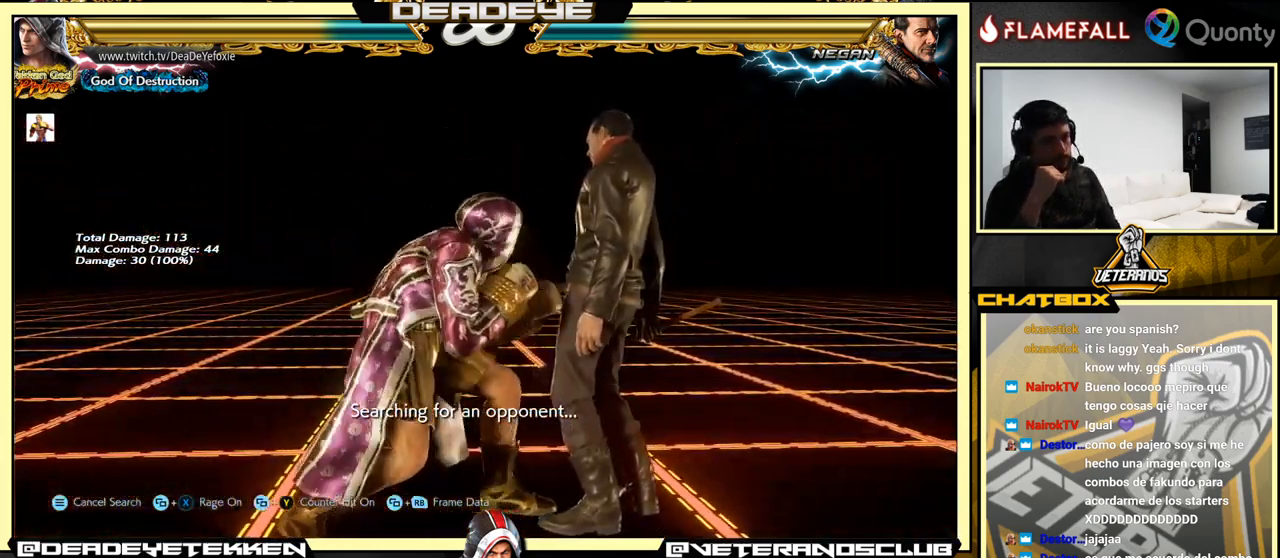
{"buttons": [], "left_stick": "down-left", "events": [[33, "left_stick", "right"], [300, "left_stick", "down-right"], [500, "left_stick", "down-left"]]}
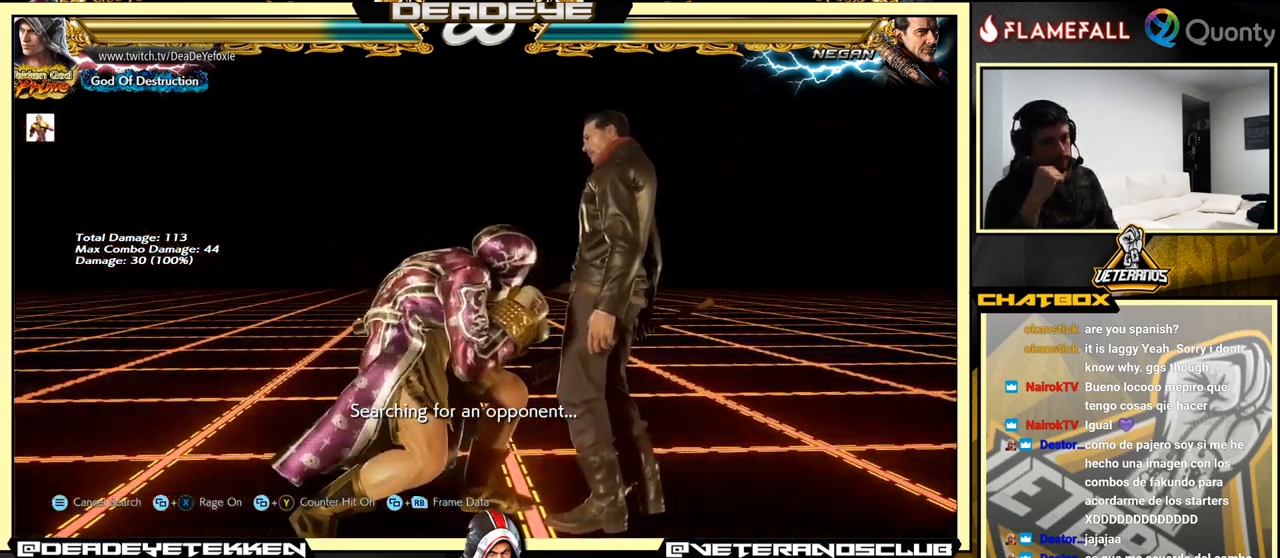
{"buttons": [], "left_stick": "left", "events": [[66, "left_stick", "center"], [133, "left_stick", "left"], [250, "left_stick", "center"], [333, "left_stick", "left"]]}
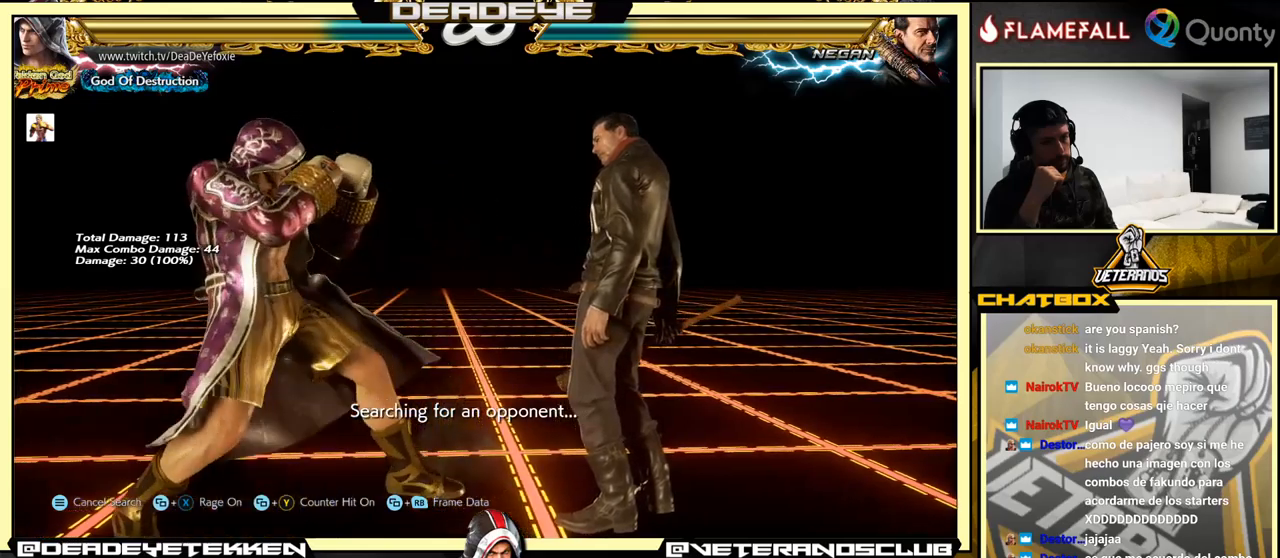
{"buttons": [], "left_stick": "down-left", "events": [[67, "left_stick", "down-left"], [183, "left_stick", "center"], [250, "left_stick", "left"], [450, "left_stick", "down-left"]]}
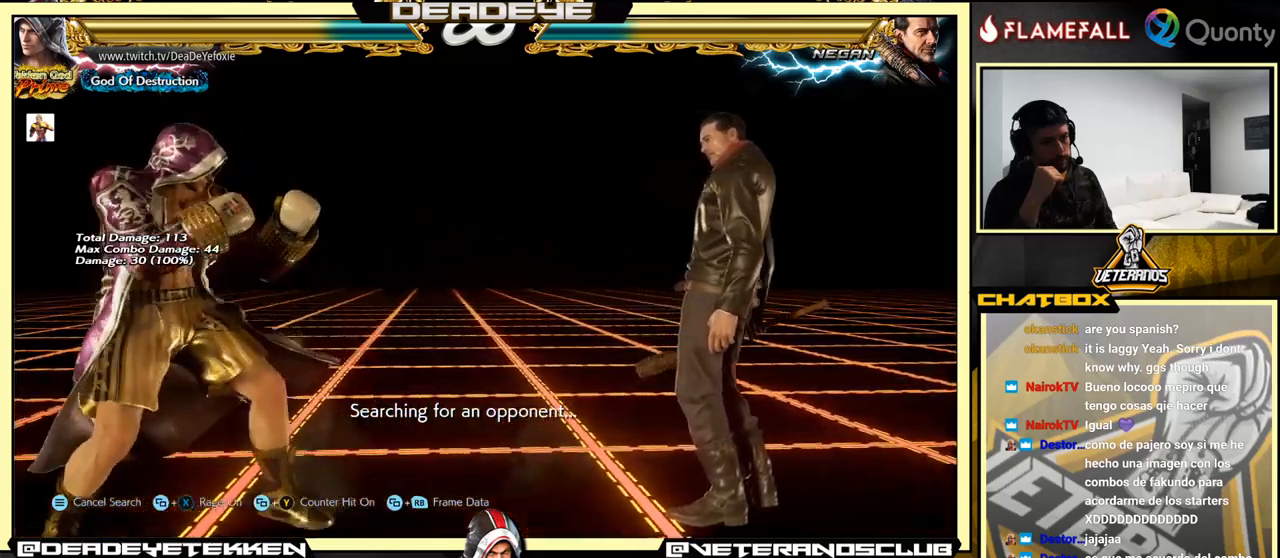
{"buttons": [], "left_stick": "left", "events": [[83, "left_stick", "left"], [383, "left_stick", "center"], [433, "left_stick", "left"]]}
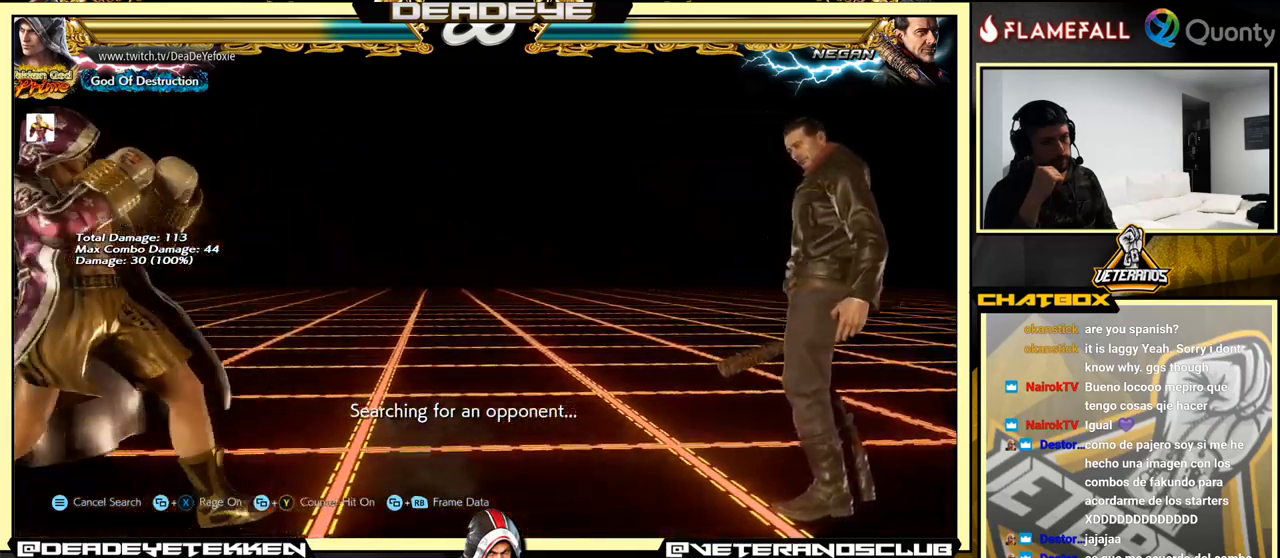
{"buttons": [], "left_stick": "down-right", "events": [[183, "left_stick", "center"], [300, "left_stick", "right"], [383, "left_stick", "center"], [433, "left_stick", "right"], [483, "left_stick", "down-right"]]}